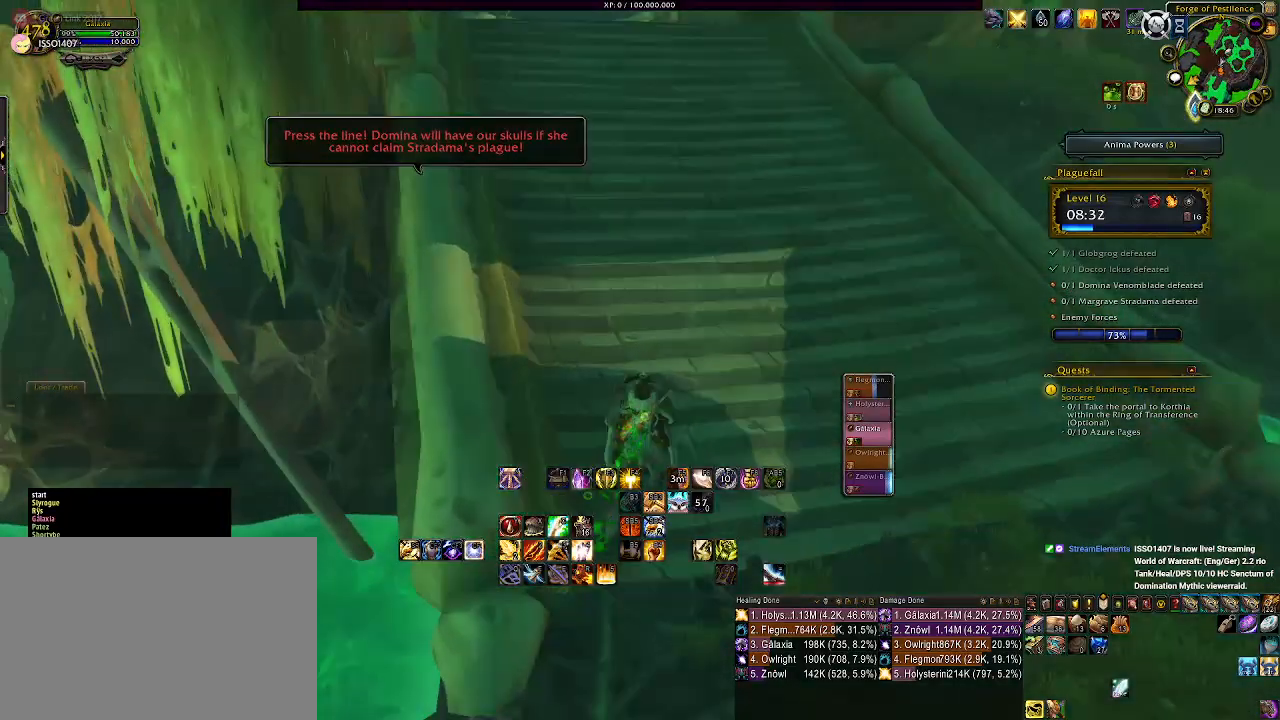
Gameplay with keyboard and mouse; each line is a JSON object with the keys and mouse buttons held at the frame after it. "events" lists presses ("down") and releases ("up") of "1", "2", "3", "4", "5", "a", "alt", "b", "c", "ctrl", "d", "e", "f", "g", "q", "r", "s", "shift", "space", "t", "tab", "v", "w", "x", "z", "mouse_left", "mouse_wheel" and "mouse_right" between this image and that frame as [ms after this image, input, new state], when the widget could be followed in between. "mouse_left", "mouse_wheel", "mouse_right" = the "left", "wheel", "right" buttons of the "mouse" list. No other keys are recorded. "wheel" means that the mouse wheel is clicked or scrolled. Mouse movement is not recorded.
{"keys": [], "mouse": ["right"], "events": []}
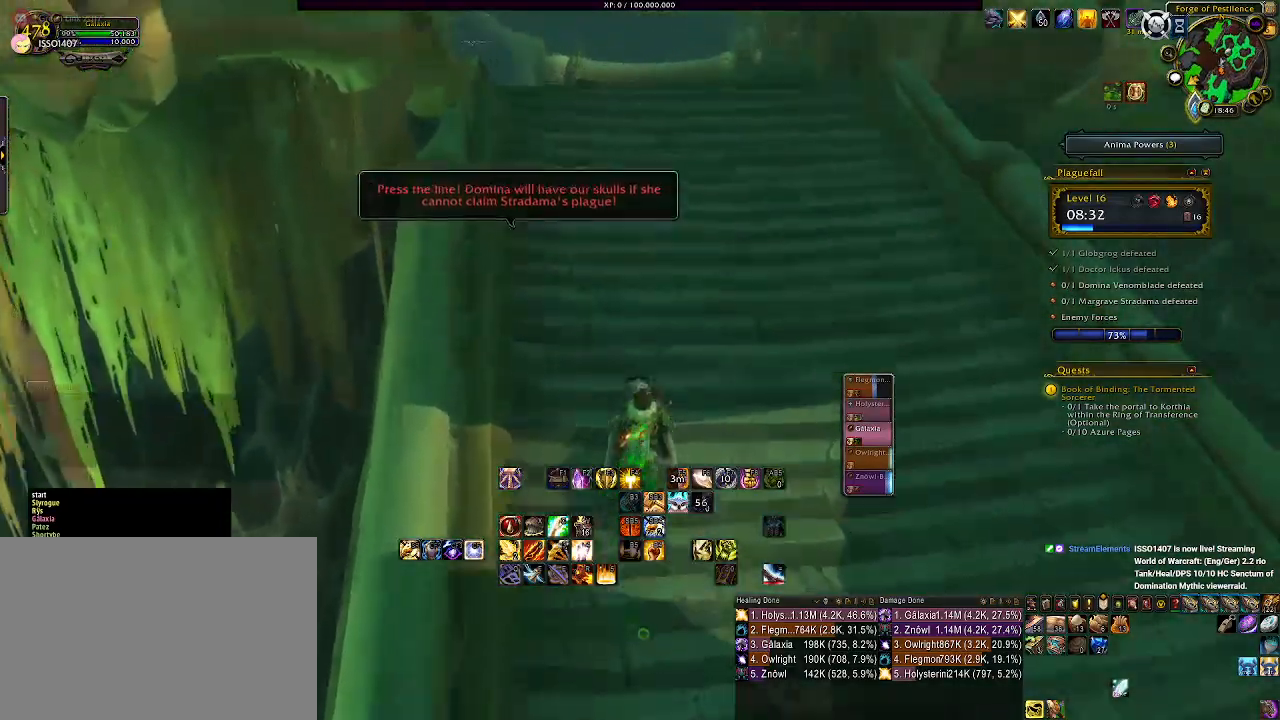
{"keys": [], "mouse": ["right"], "events": []}
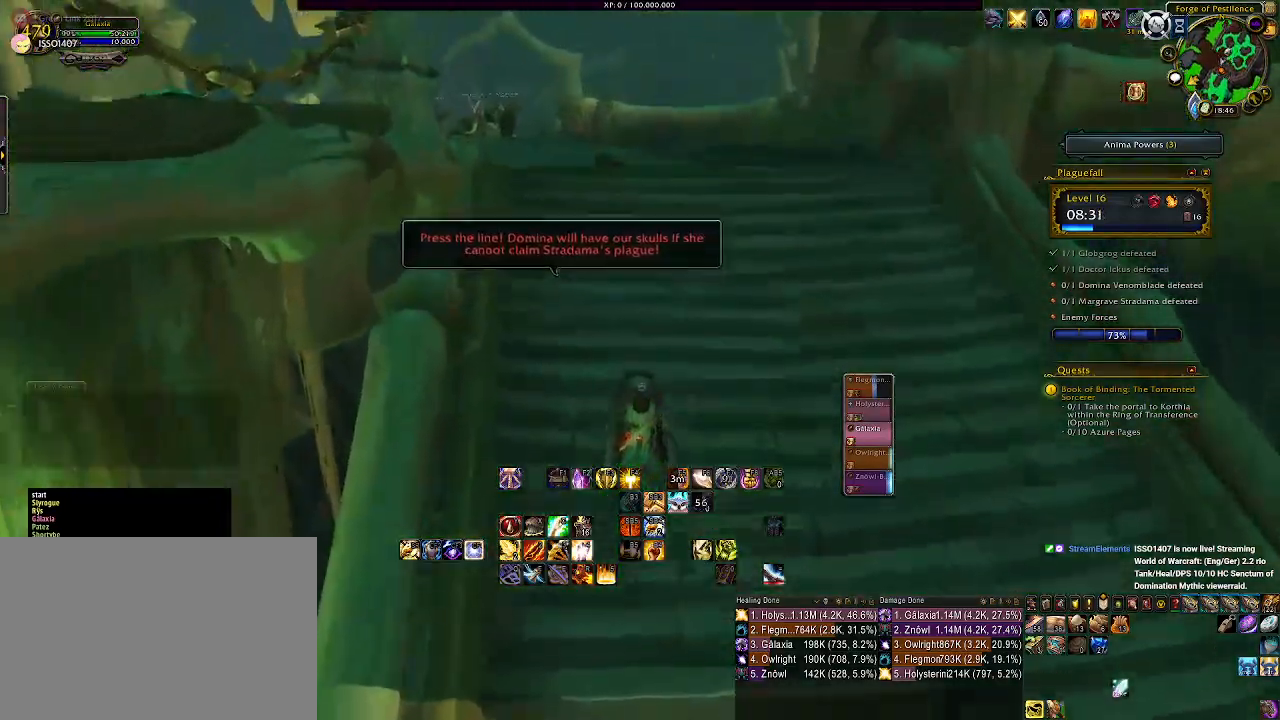
{"keys": [], "mouse": [], "events": [[67, "mouse_right", "up"]]}
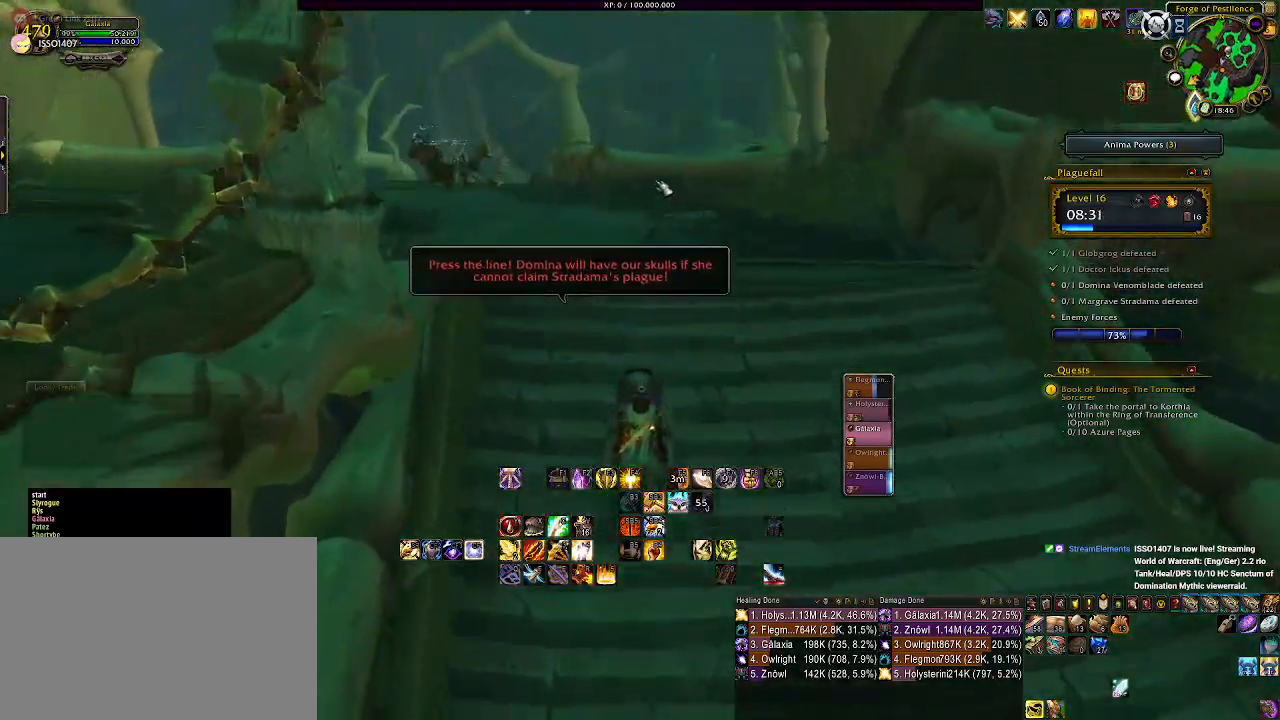
{"keys": [], "mouse": ["right"], "events": [[83, "mouse_right", "down"]]}
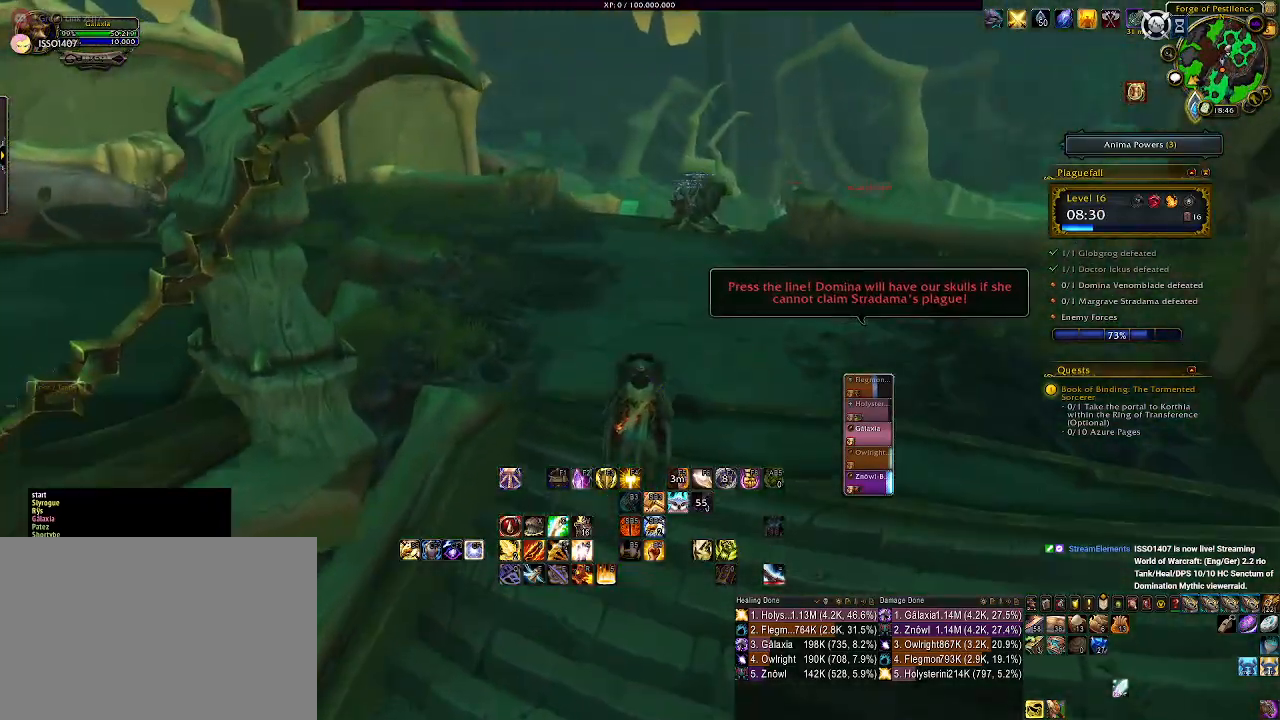
{"keys": [], "mouse": ["right"], "events": []}
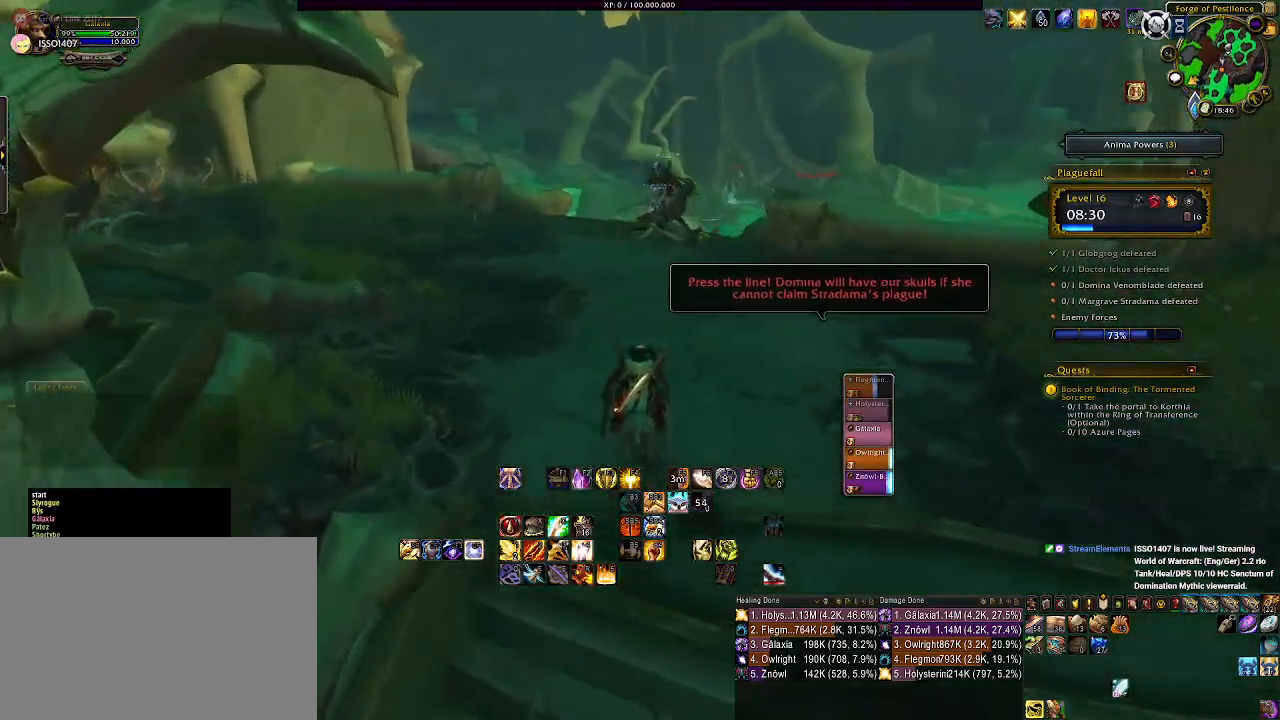
{"keys": [], "mouse": ["right"], "events": []}
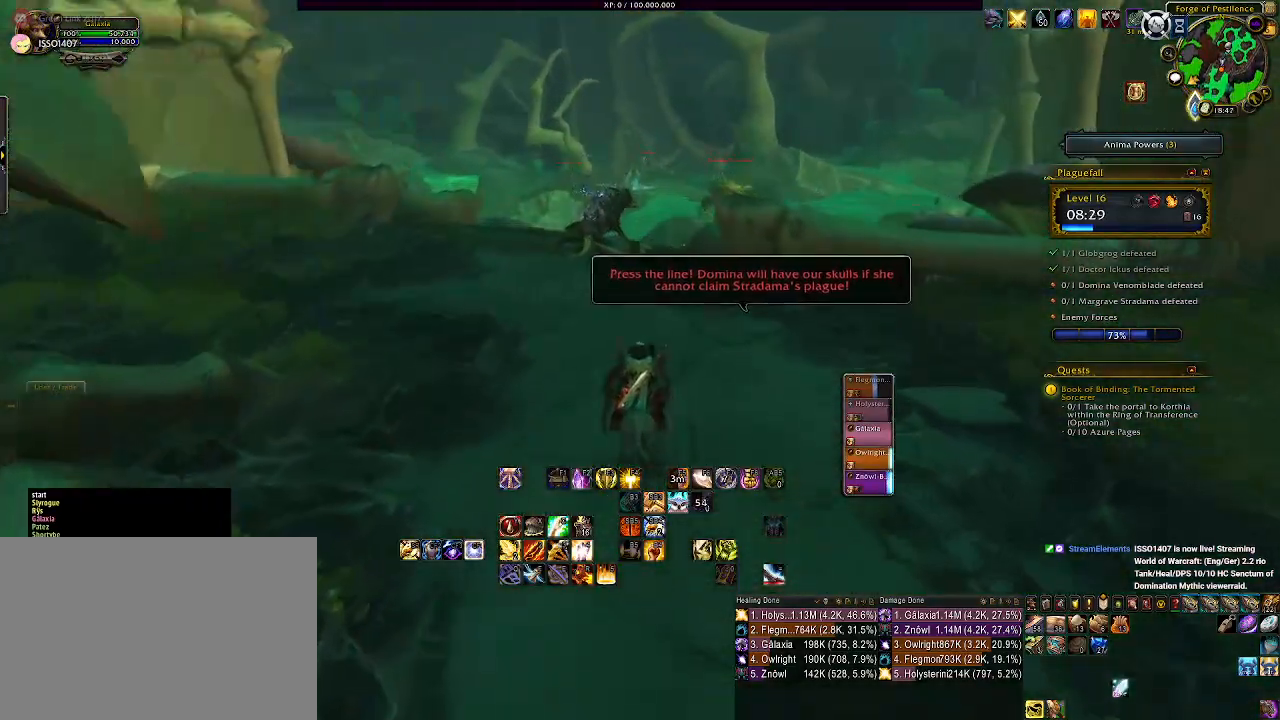
{"keys": ["w"], "mouse": ["right"], "events": [[17, "w", "down"]]}
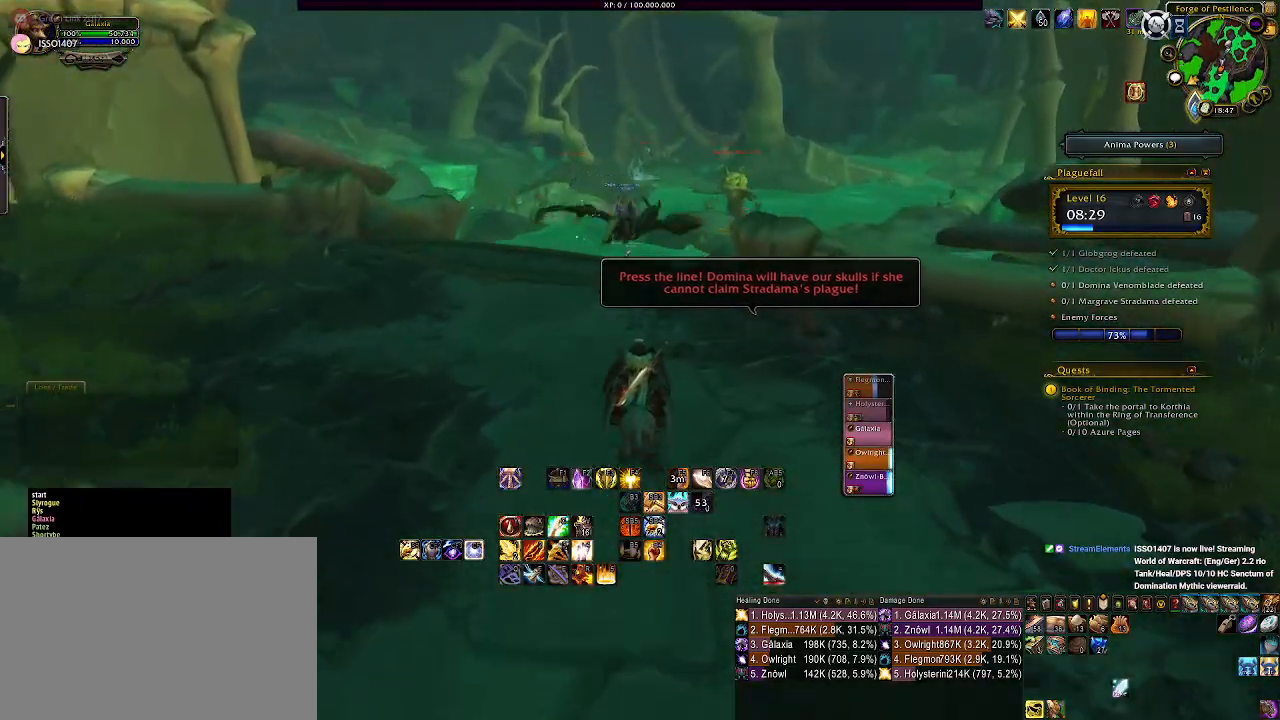
{"keys": ["w"], "mouse": [], "events": [[233, "mouse_right", "up"]]}
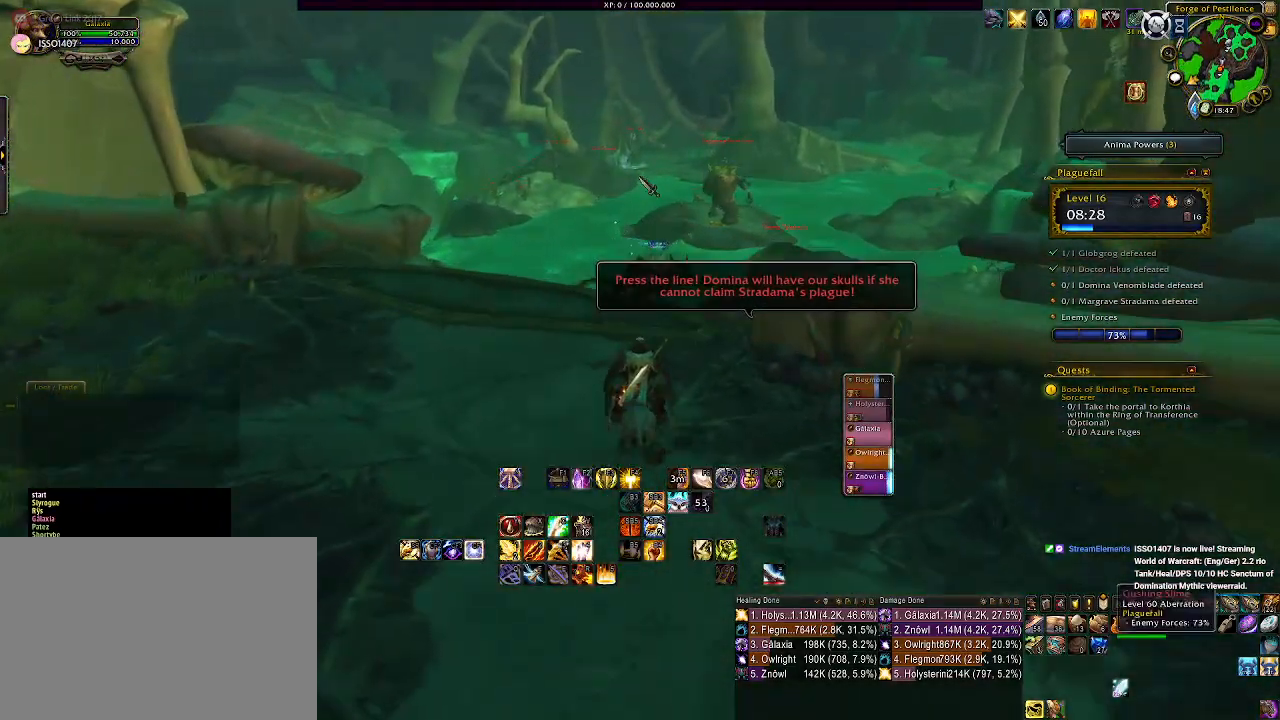
{"keys": ["w"], "mouse": [], "events": []}
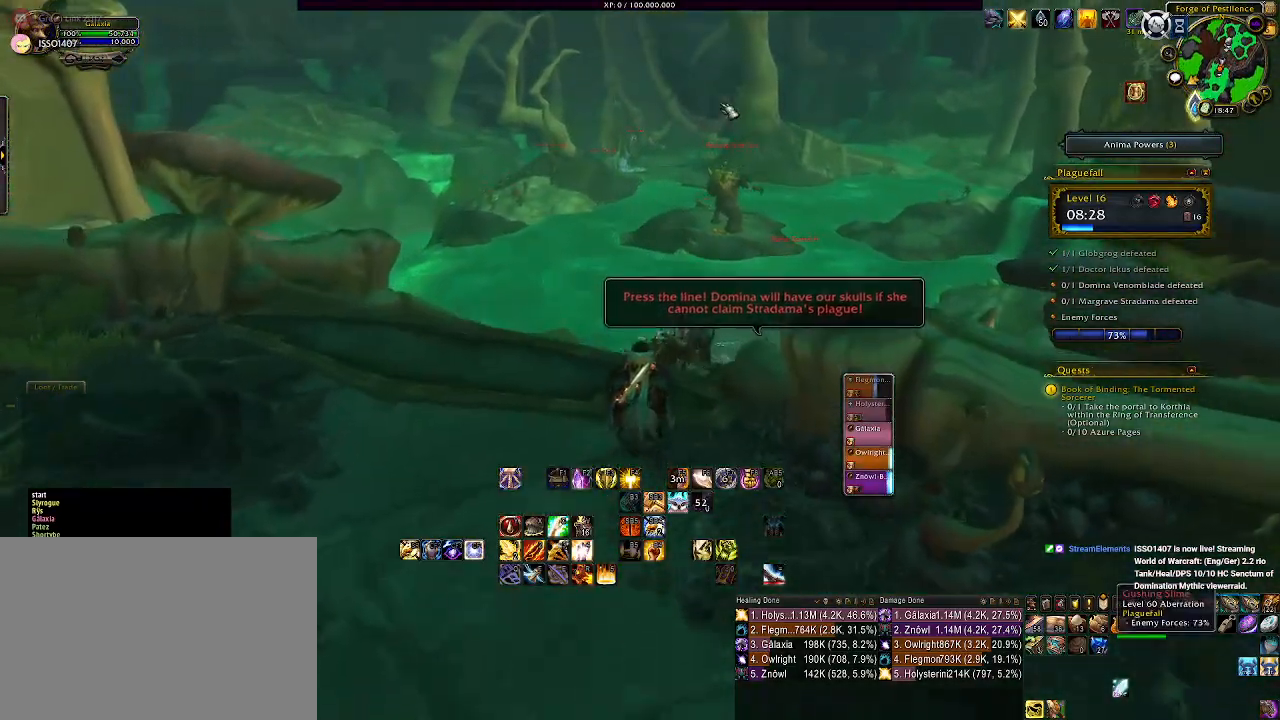
{"keys": ["w"], "mouse": ["right"], "events": [[267, "mouse_right", "down"]]}
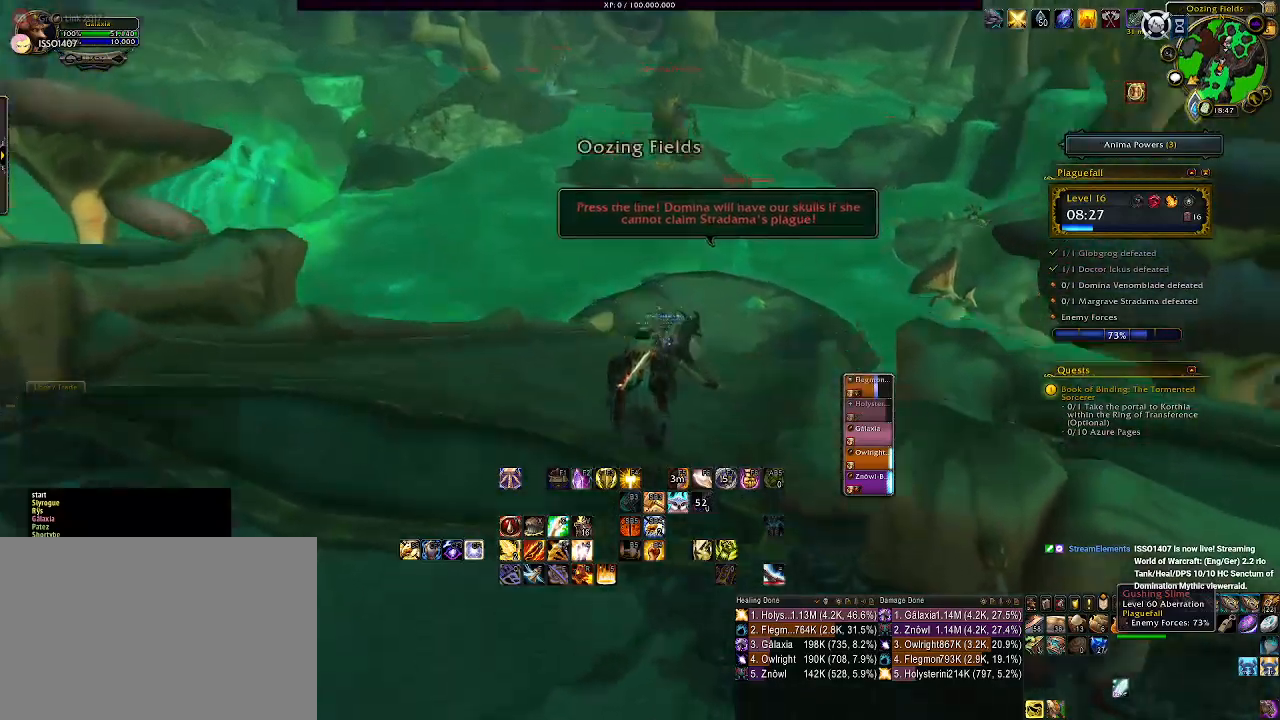
{"keys": ["w"], "mouse": ["right"], "events": []}
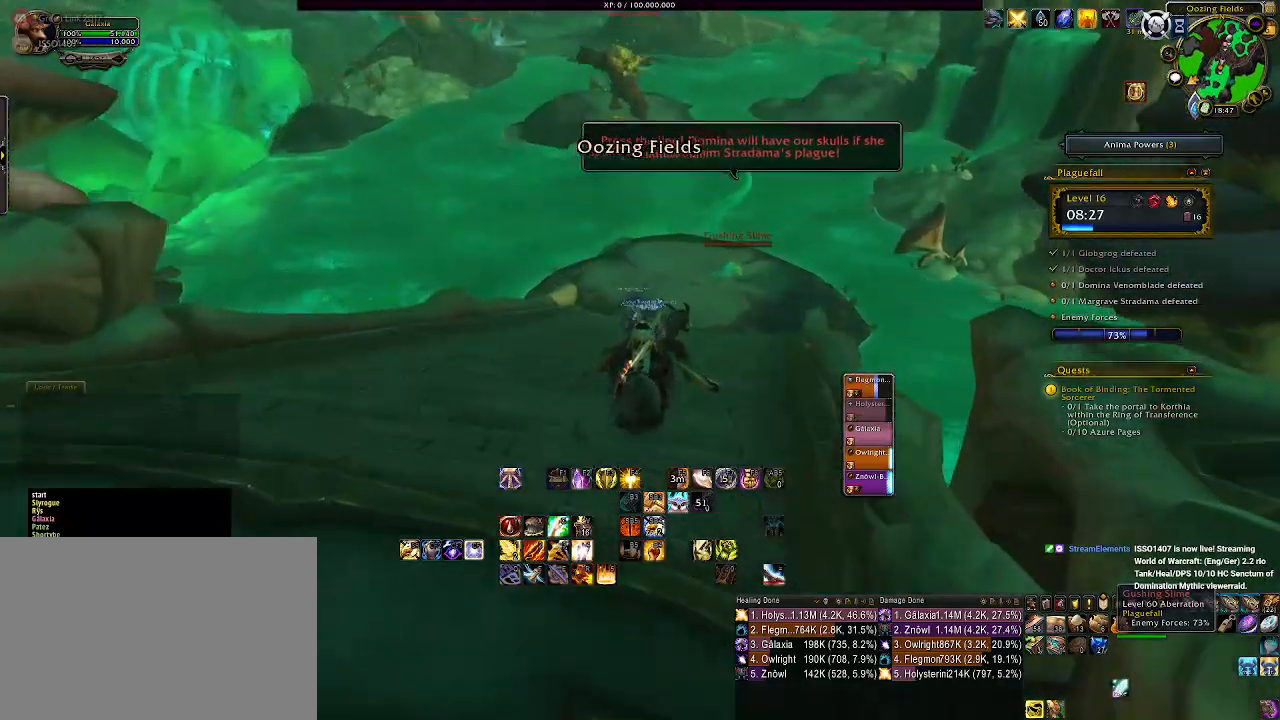
{"keys": ["w"], "mouse": ["right"], "events": []}
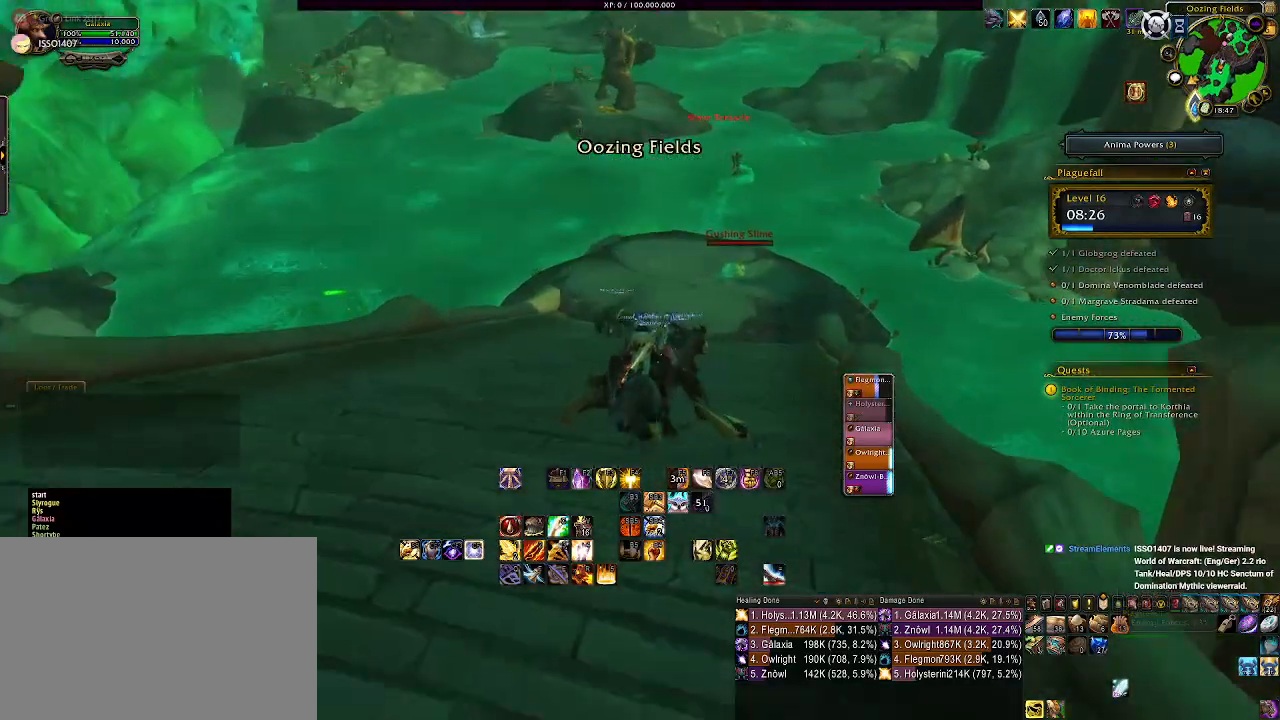
{"keys": ["w"], "mouse": ["right"], "events": [[150, "a", "down"], [367, "a", "up"]]}
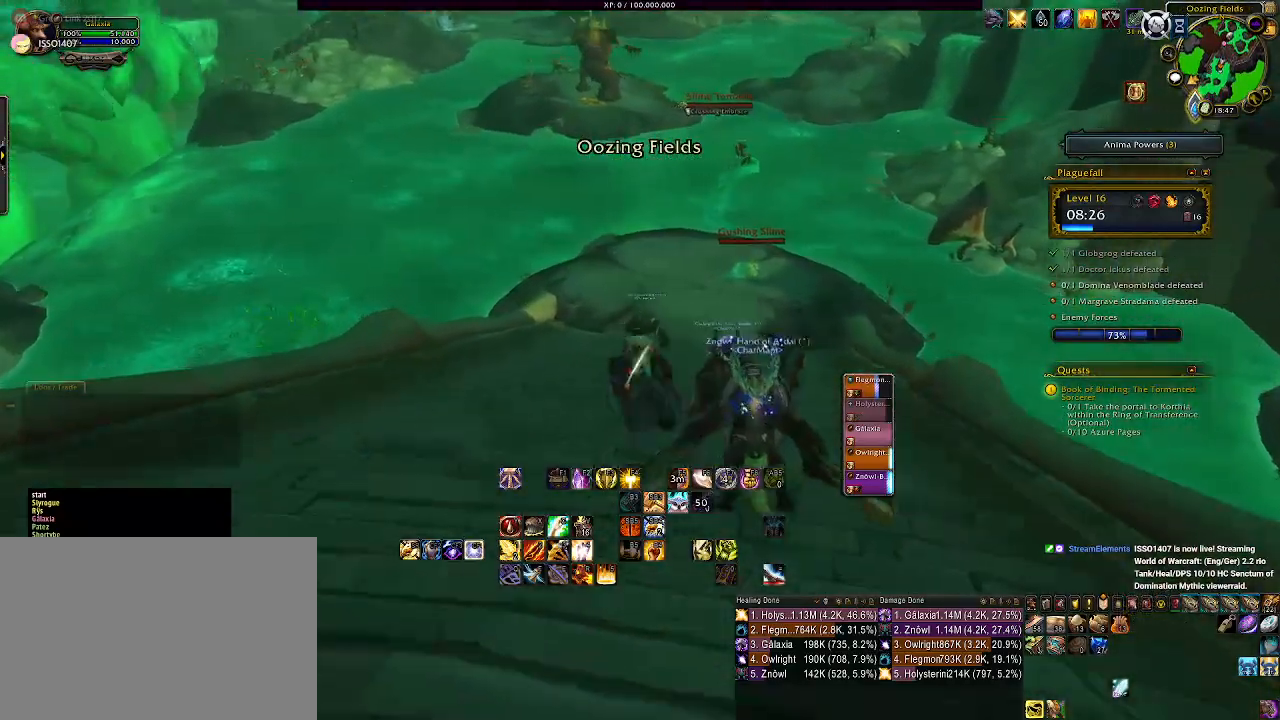
{"keys": ["w"], "mouse": [], "events": [[333, "a", "down"], [450, "mouse_right", "up"], [483, "a", "up"]]}
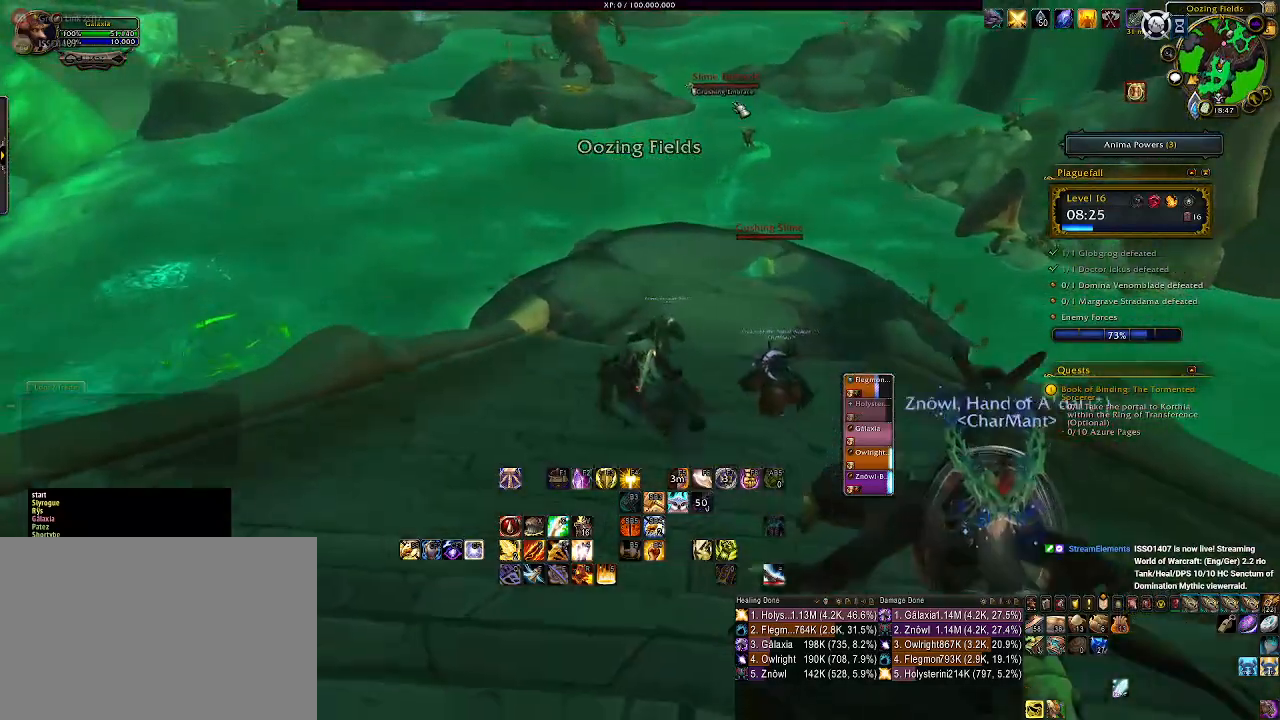
{"keys": ["w"], "mouse": [], "events": []}
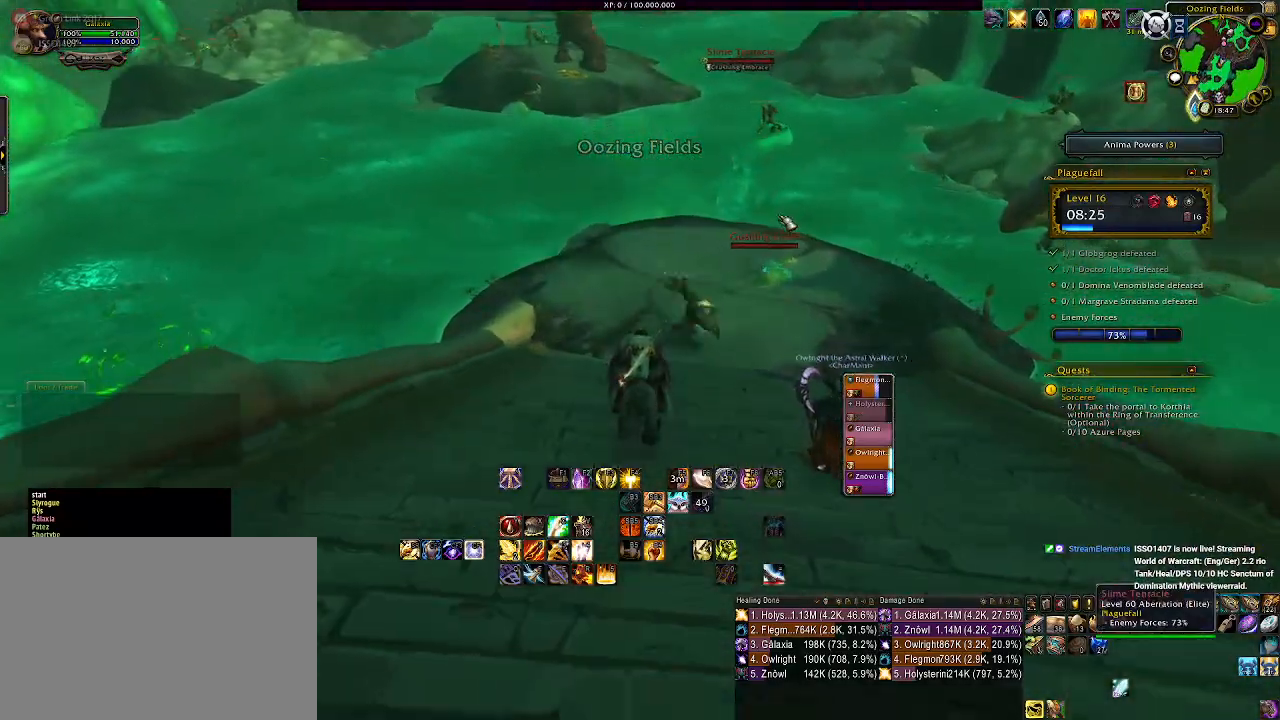
{"keys": ["w"], "mouse": ["right"], "events": [[167, "mouse_right", "down"], [267, "mouse_right", "up"], [467, "mouse_right", "down"]]}
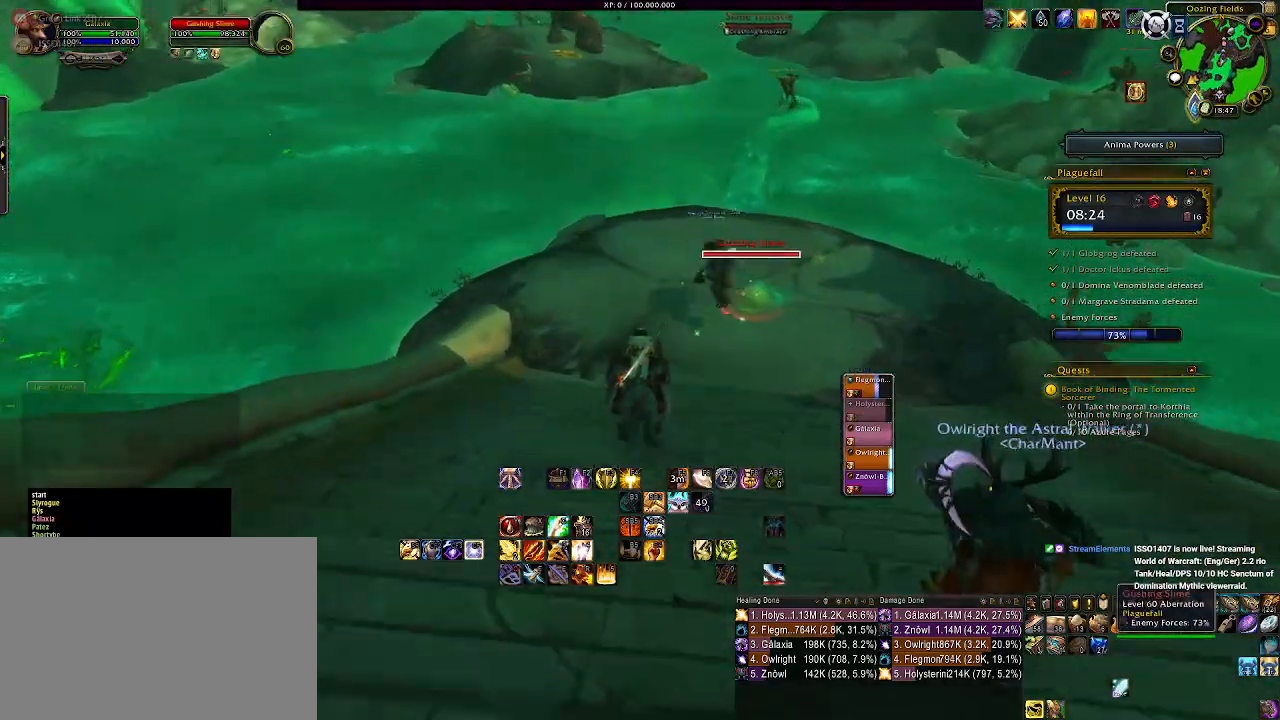
{"keys": ["w"], "mouse": ["right"], "events": [[150, "3", "down"], [267, "3", "up"], [350, "3", "down"], [467, "3", "up"]]}
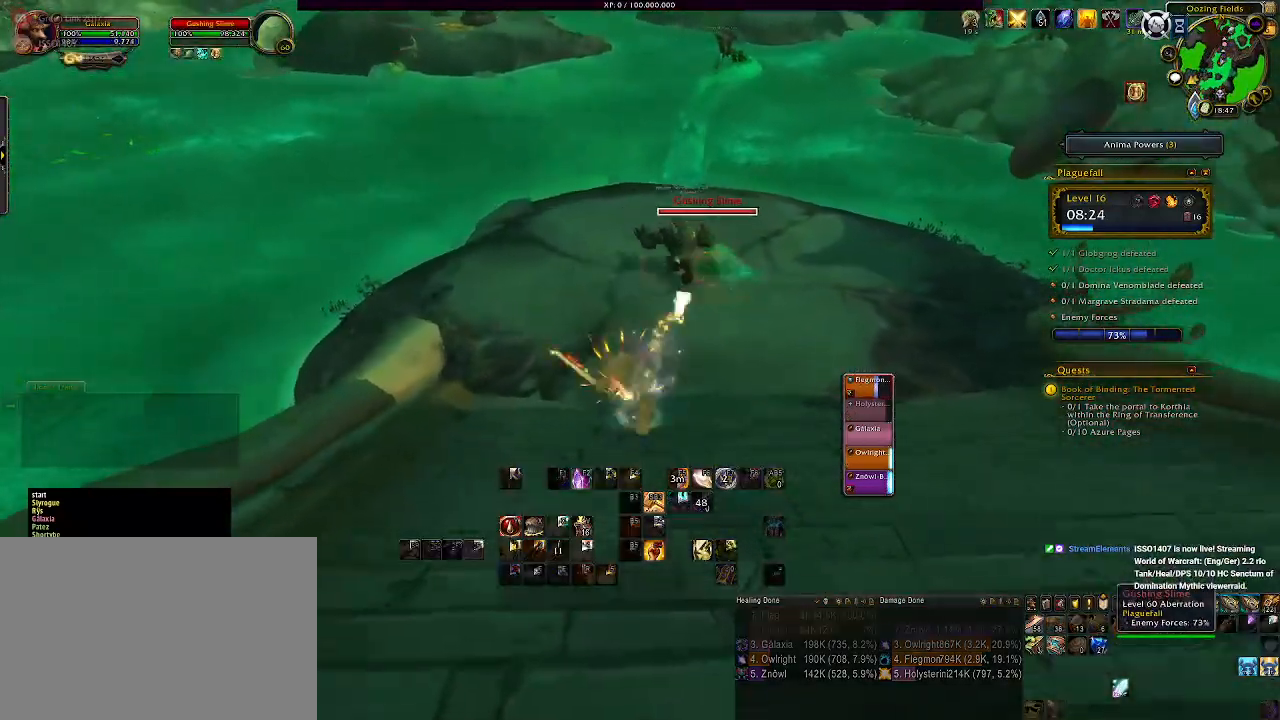
{"keys": [], "mouse": ["left", "right"], "events": [[33, "3", "down"], [150, "3", "up"], [267, "mouse_left", "down"], [400, "w", "up"]]}
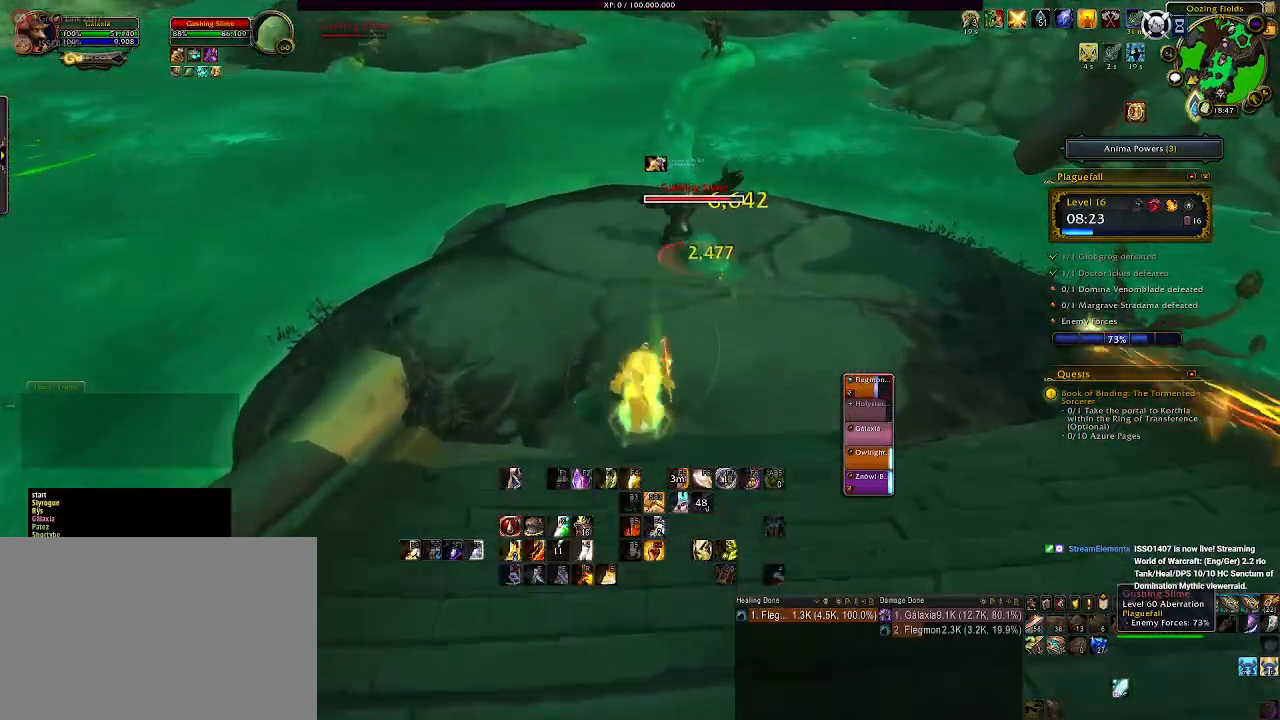
{"keys": ["2"], "mouse": ["left", "right"], "events": [[133, "2", "down"], [233, "2", "up"], [317, "2", "down"], [417, "2", "up"], [500, "2", "down"]]}
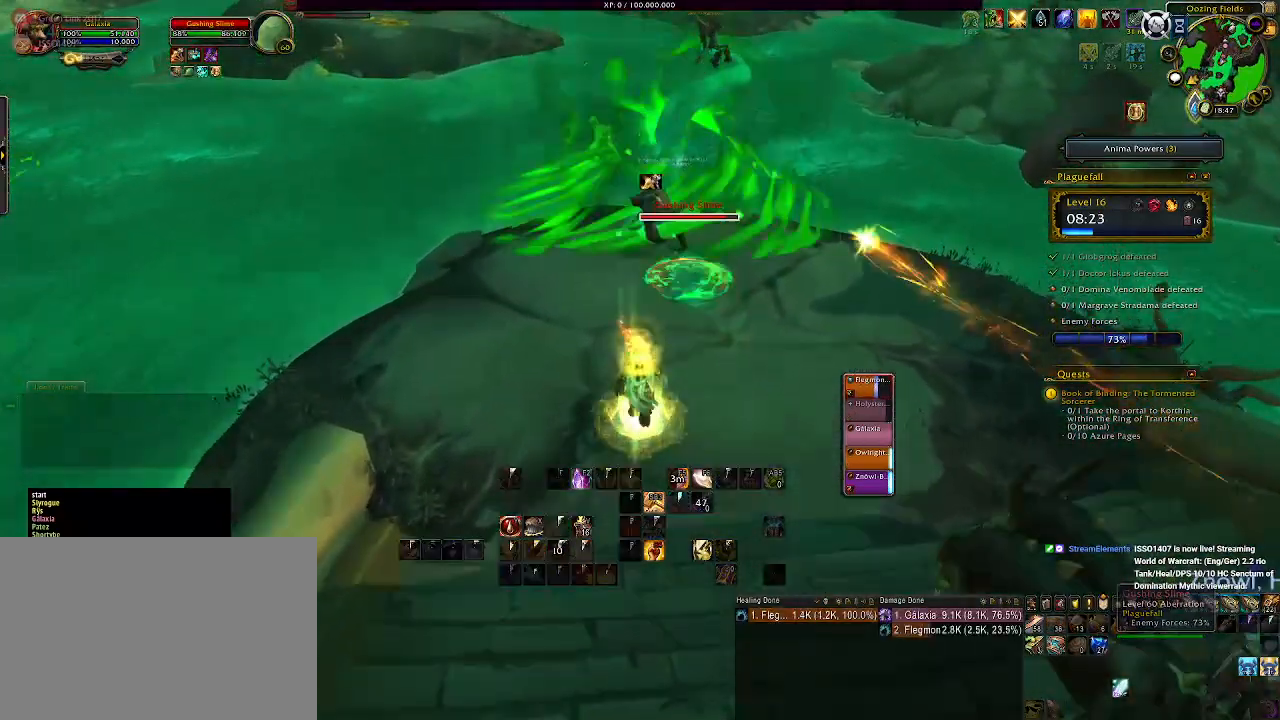
{"keys": [], "mouse": ["left", "right"], "events": [[83, "2", "up"], [167, "2", "down"], [250, "2", "up"], [333, "2", "down"], [433, "2", "up"]]}
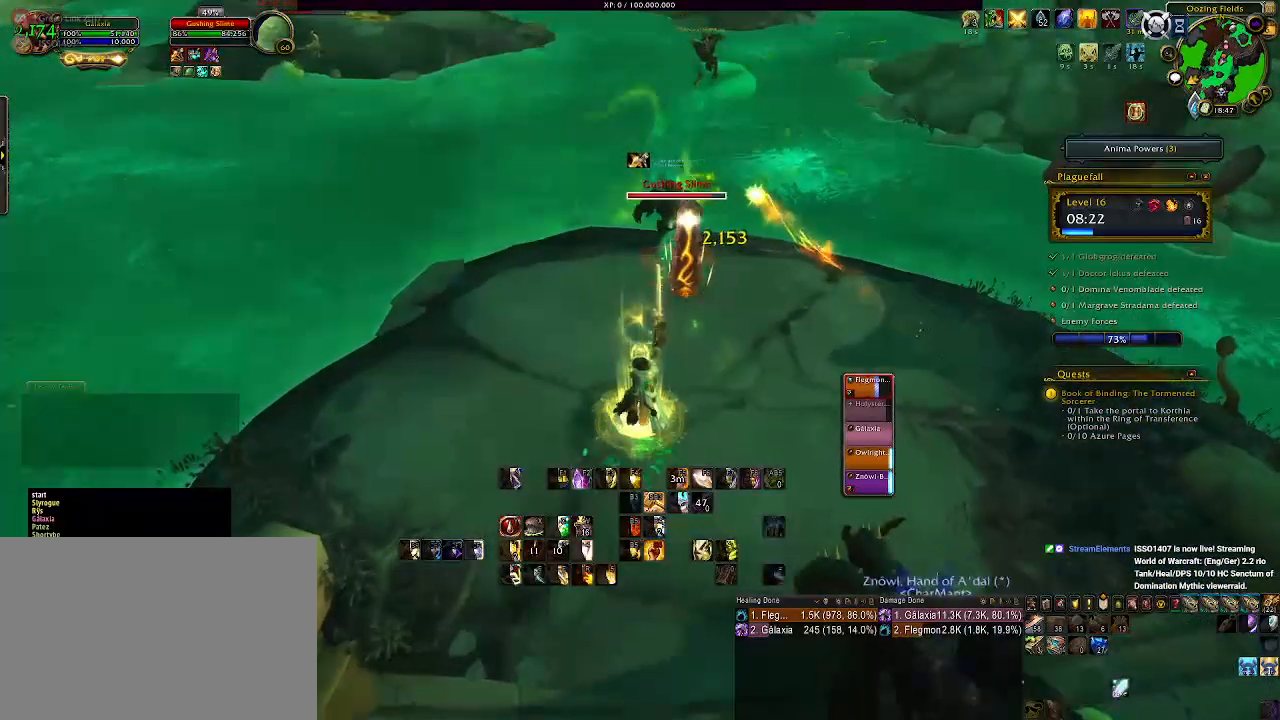
{"keys": [], "mouse": ["left", "right"], "events": [[17, "2", "down"], [167, "2", "up"]]}
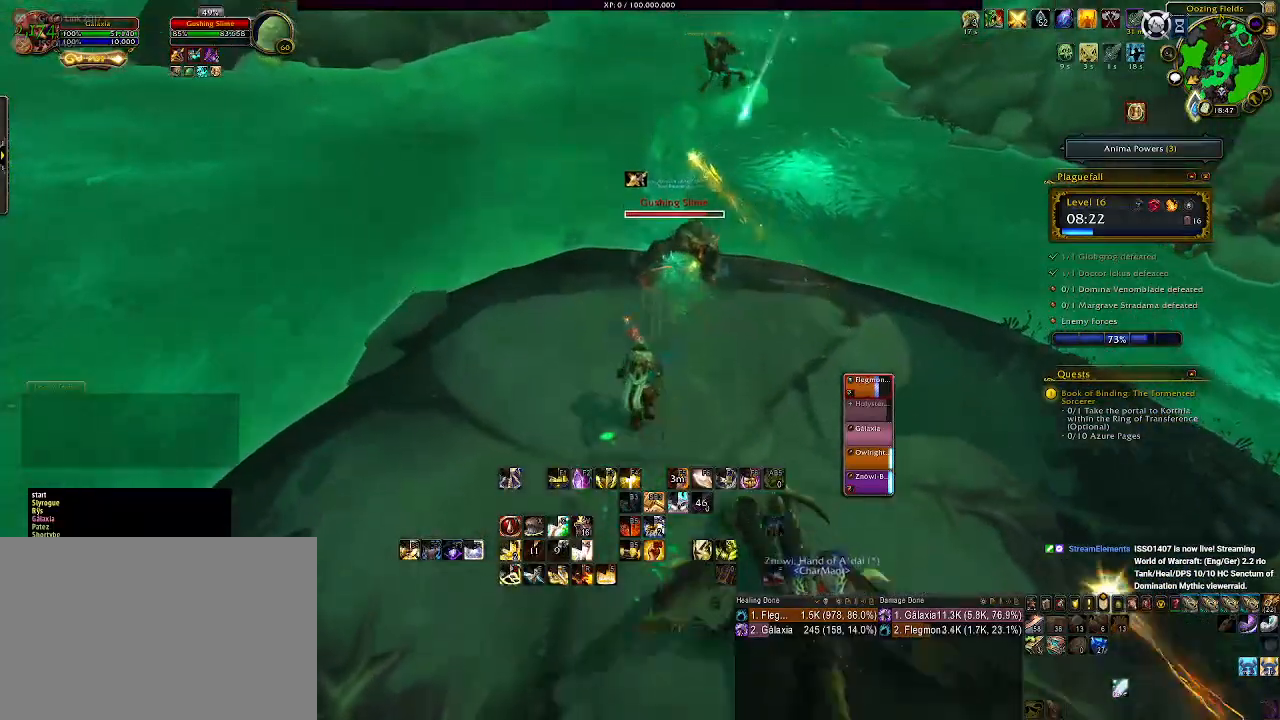
{"keys": [], "mouse": ["left", "right"], "events": [[167, "1", "down"], [267, "1", "up"], [367, "1", "down"], [450, "1", "up"]]}
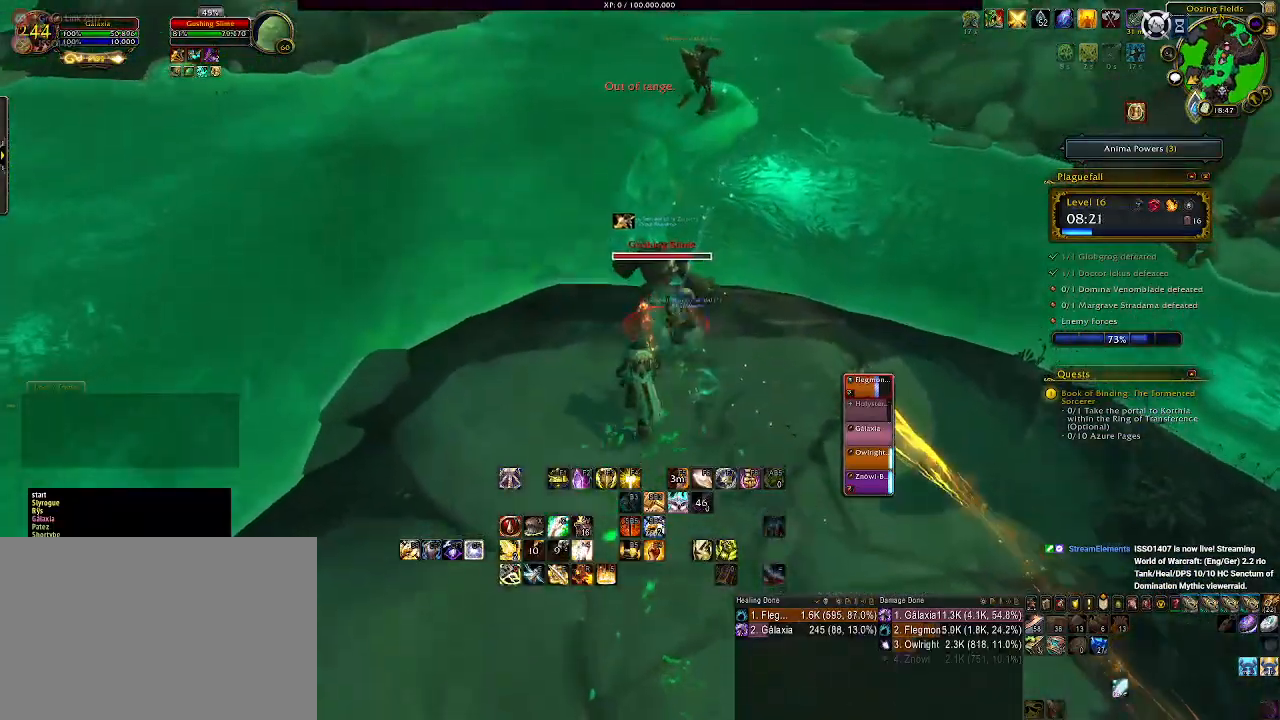
{"keys": [], "mouse": ["right"]}
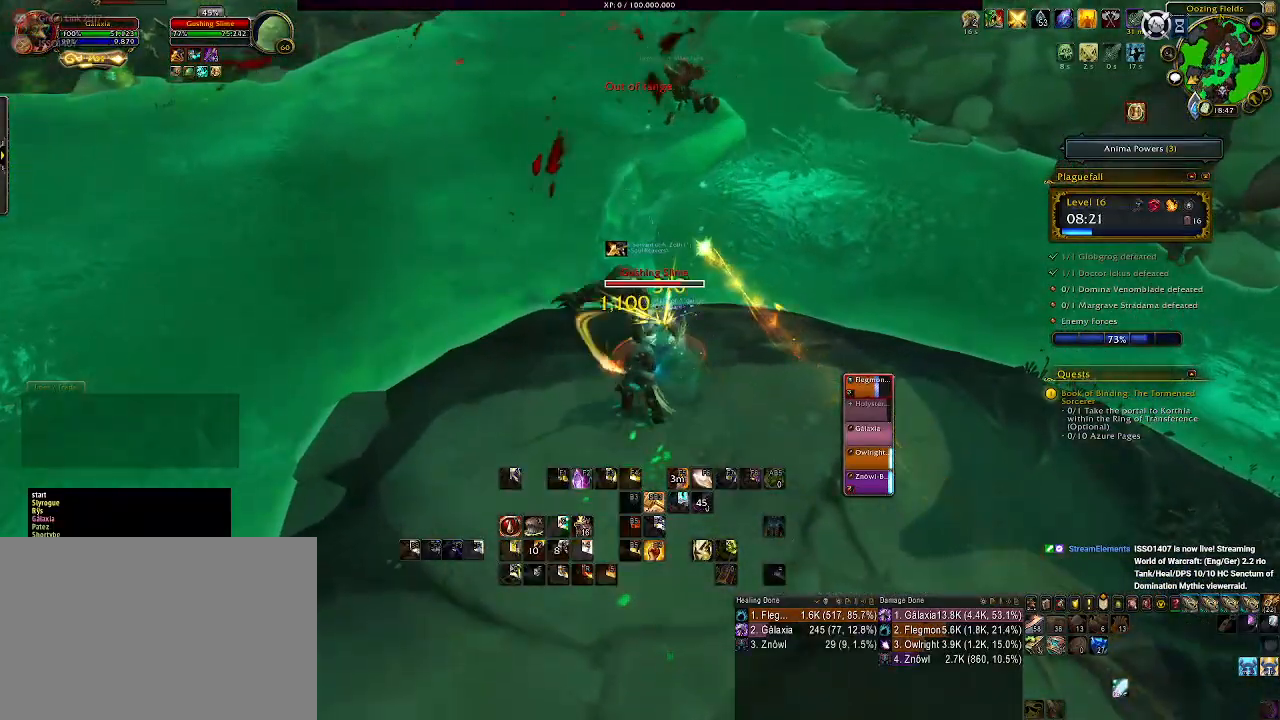
{"keys": ["a"], "mouse": ["left", "right"], "events": [[117, "a", "down"], [267, "mouse_left", "down"]]}
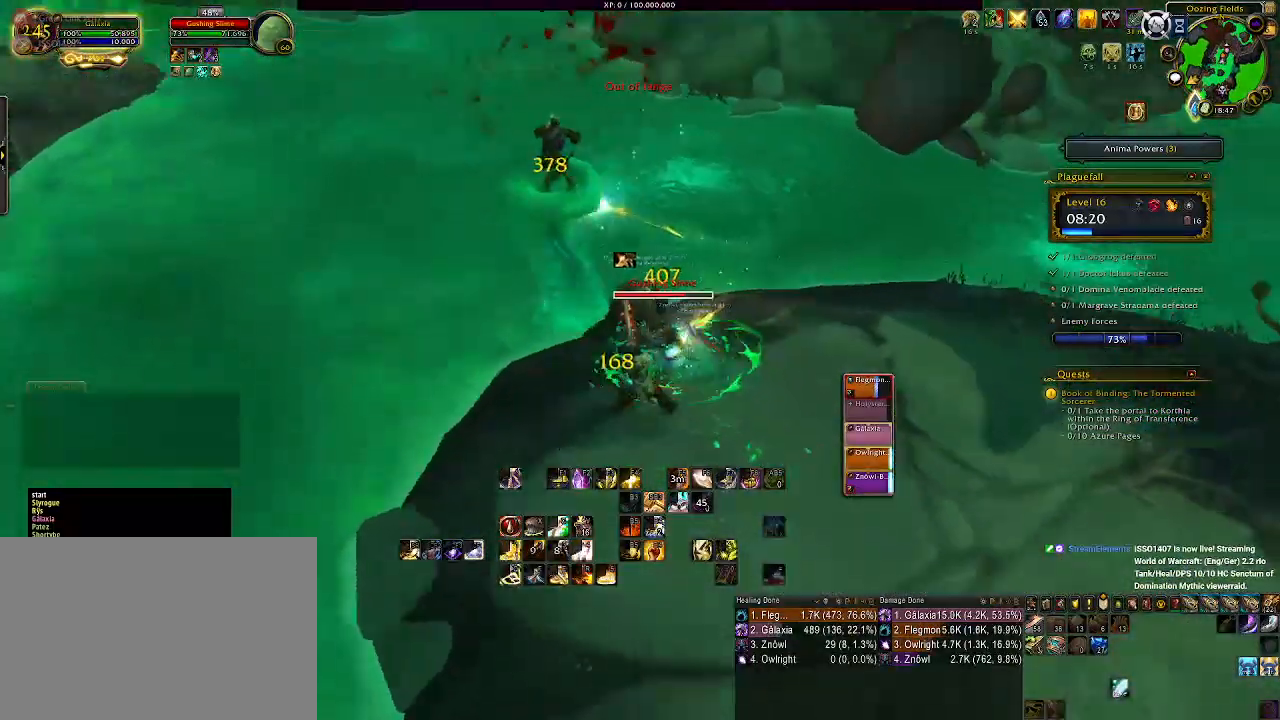
{"keys": [], "mouse": ["right"], "events": [[33, "a", "up"], [183, "mouse_left", "up"]]}
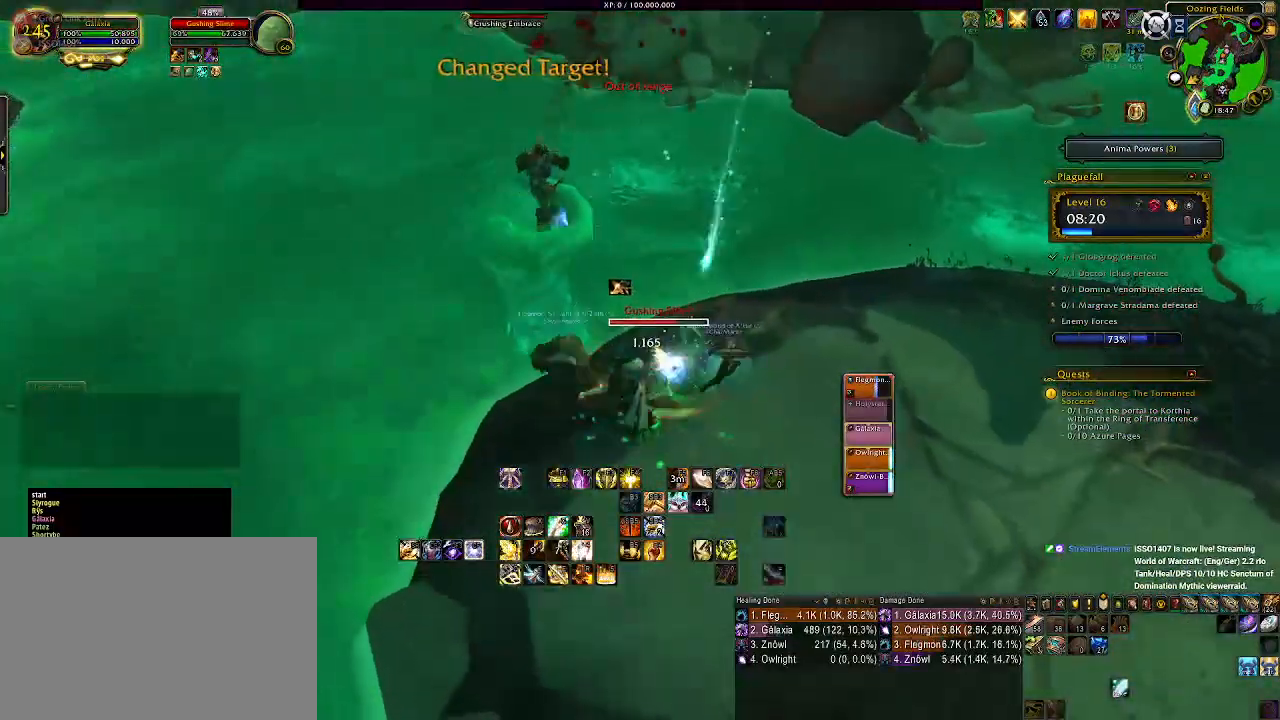
{"keys": [], "mouse": ["right"], "events": []}
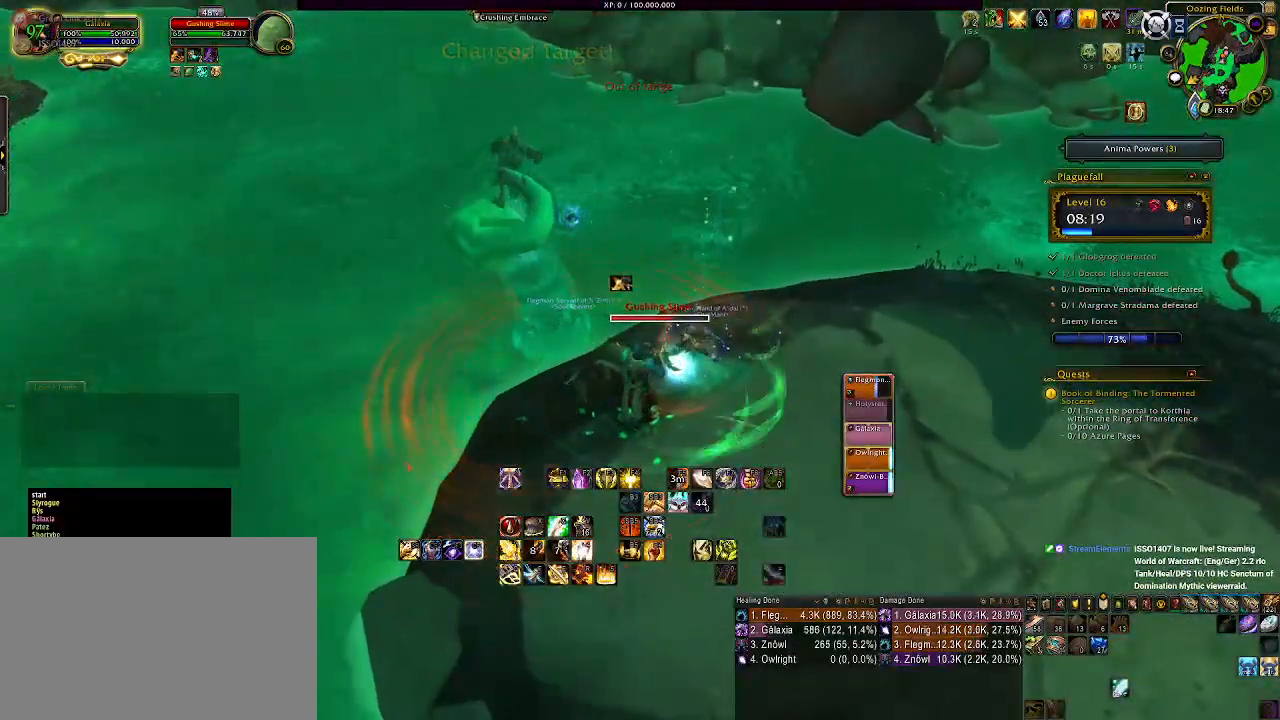
{"keys": ["a", "e"], "mouse": ["right"], "events": [[117, "e", "down"], [200, "e", "up"], [300, "e", "down"], [400, "e", "up"], [467, "a", "down"], [483, "e", "down"]]}
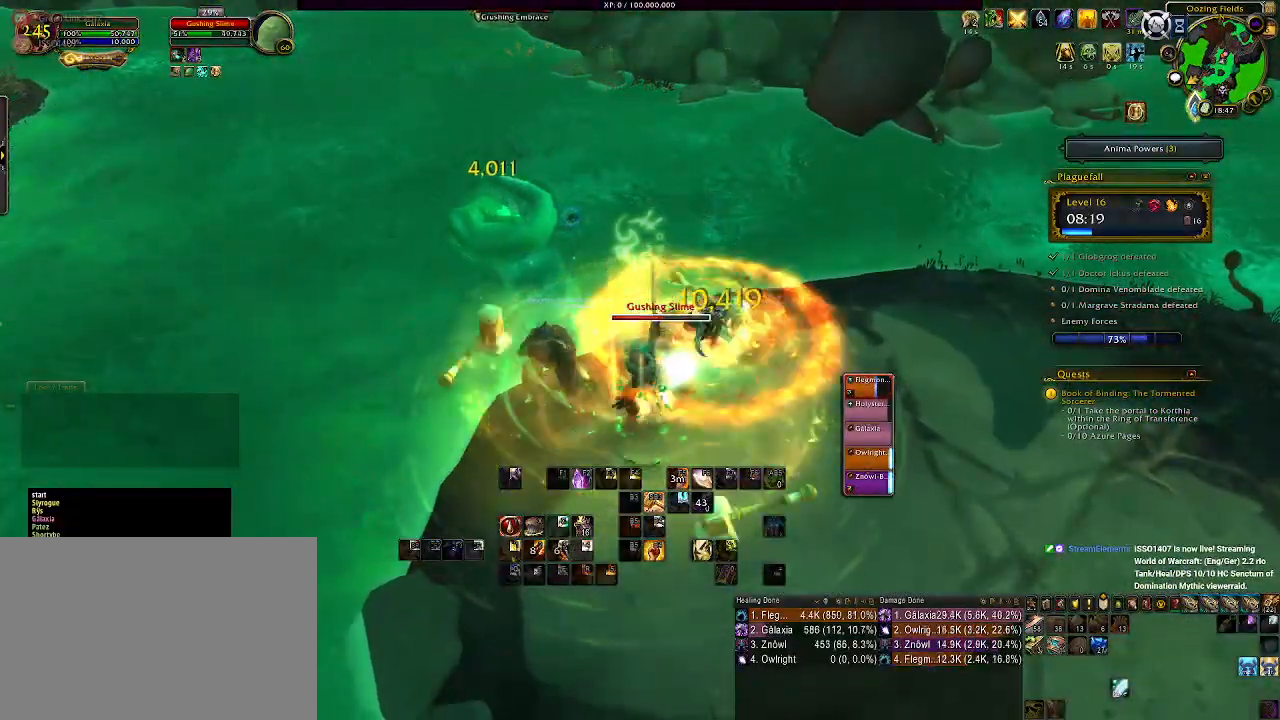
{"keys": [], "mouse": ["right"], "events": [[67, "e", "up"], [167, "a", "up"], [167, "s", "down"], [433, "s", "up"]]}
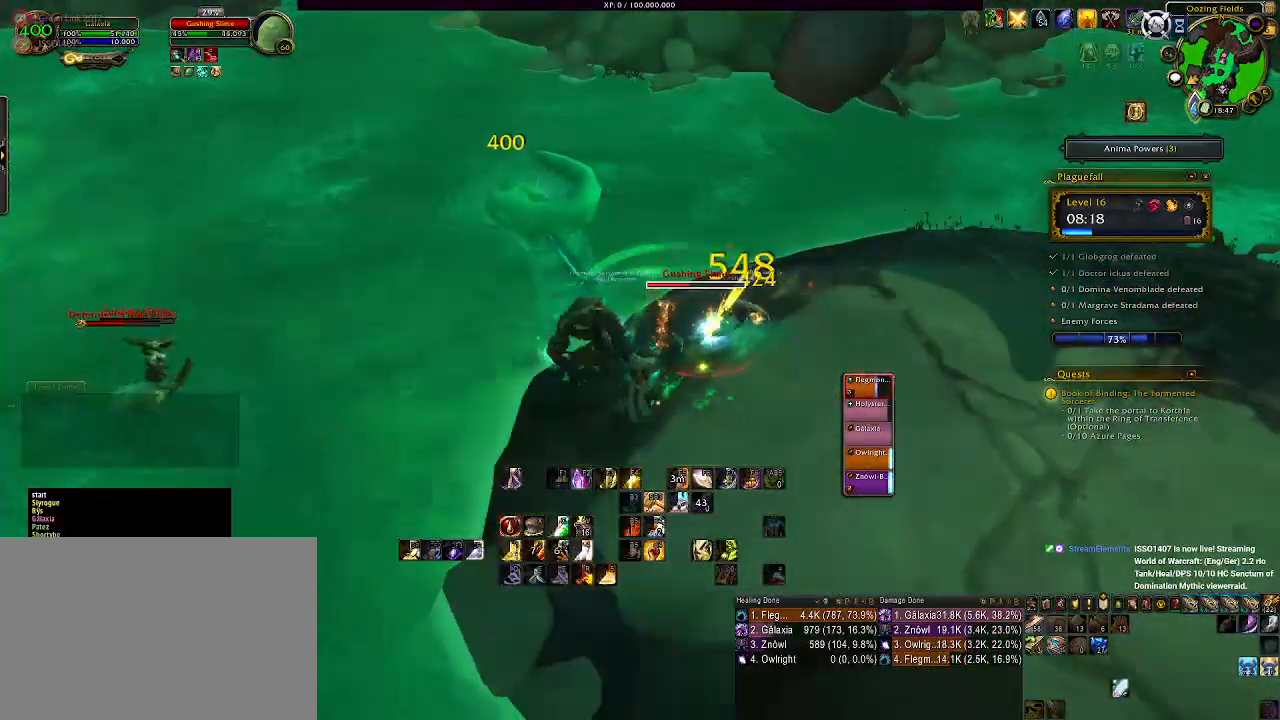
{"keys": [], "mouse": ["right"], "events": [[150, "s", "down"], [267, "s", "up"]]}